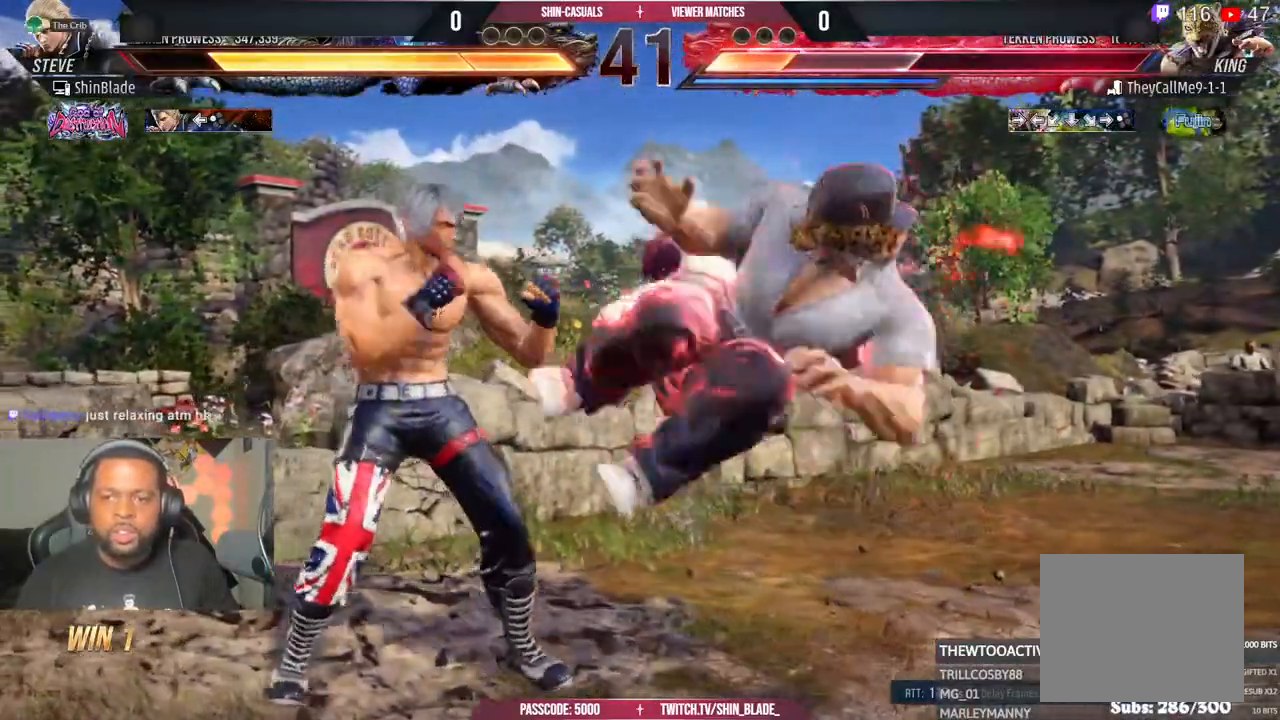
Gameplay with a controller (PlayStation layout); each line is a JSON object with the inputs held at the frame after it (dt_ms = milliseconds from this image to that frame). "events" lists button and stick changes between this image and that frame as [ms after this image, input, new state], when the widget could be followed in between.
{"dt_ms": 500, "buttons": ["TRIANGLE", "DPAD_DOWN", "DPAD_RIGHT"], "left_stick": "center", "right_stick": "center"}
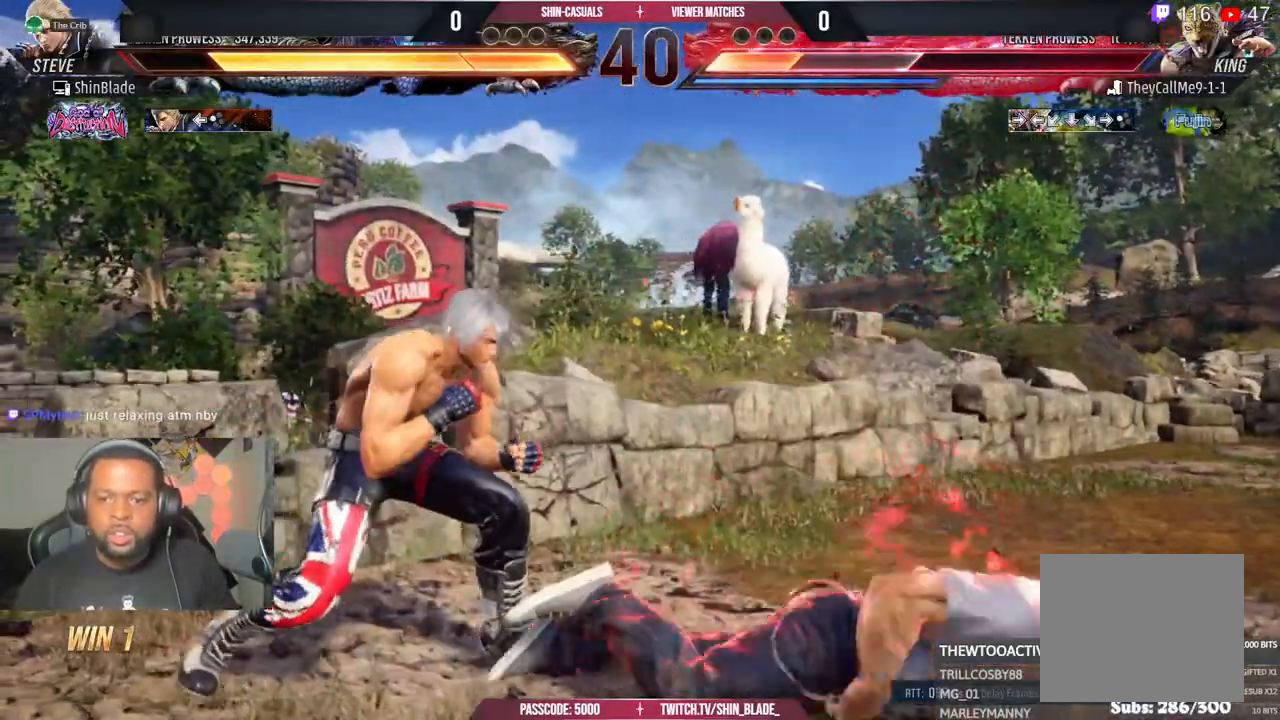
{"dt_ms": 1000, "buttons": ["DPAD_LEFT"], "left_stick": "center", "right_stick": "center"}
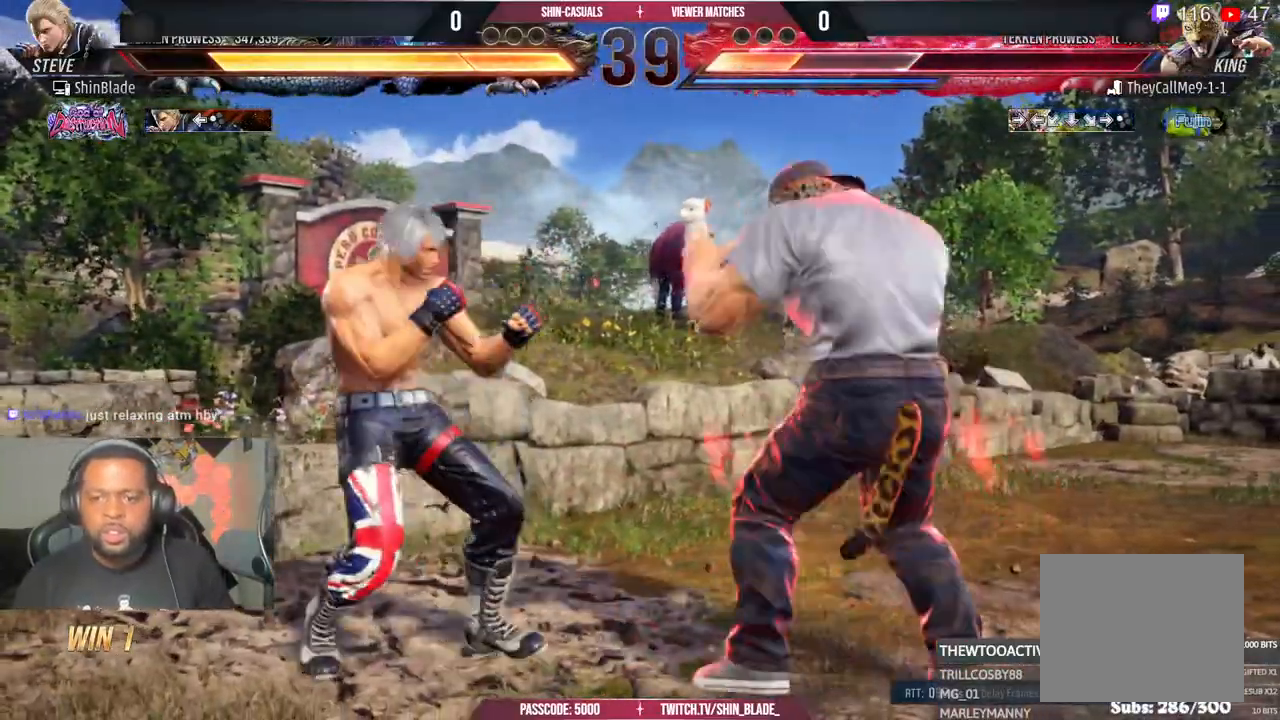
{"dt_ms": 500, "buttons": ["DPAD_DOWN", "DPAD_LEFT"], "left_stick": "center", "right_stick": "center", "events": [[17, "left_stick", "right"], [200, "left_stick", "center"], [267, "DPAD_LEFT", "up"], [367, "DPAD_LEFT", "down"], [467, "DPAD_DOWN", "down"]]}
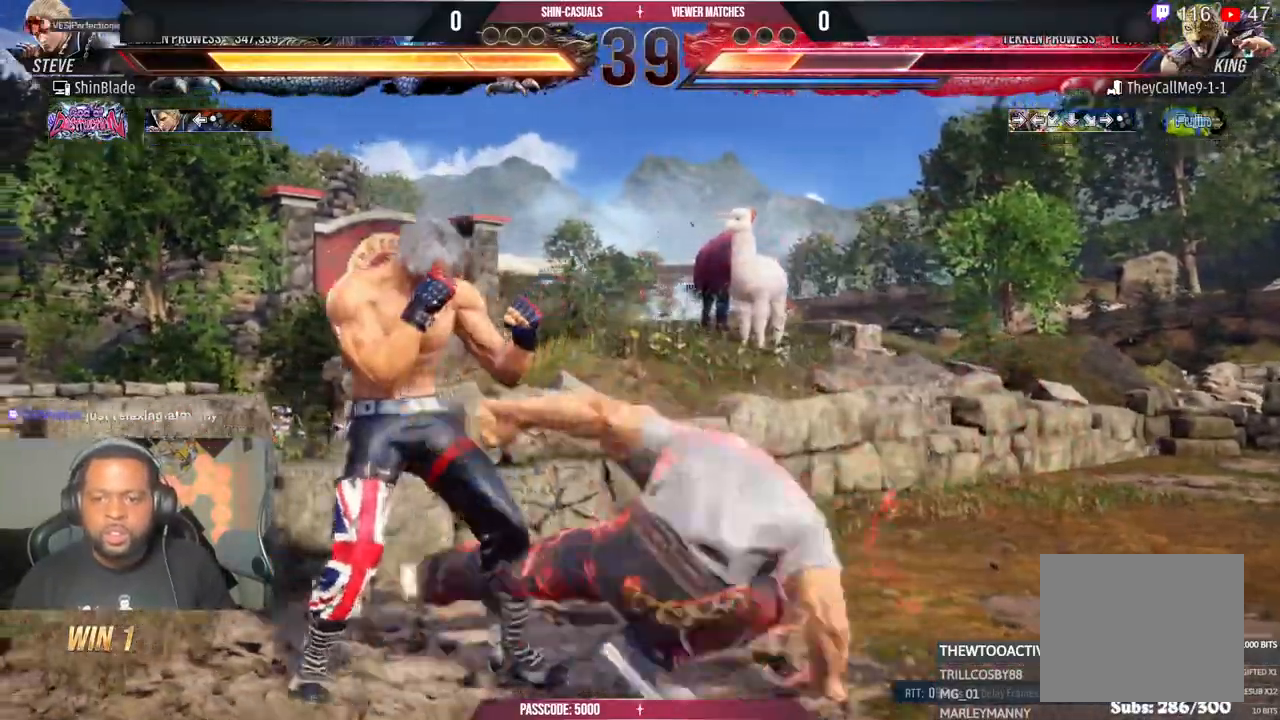
{"dt_ms": 1000, "buttons": ["DPAD_LEFT"], "left_stick": "center", "right_stick": "center"}
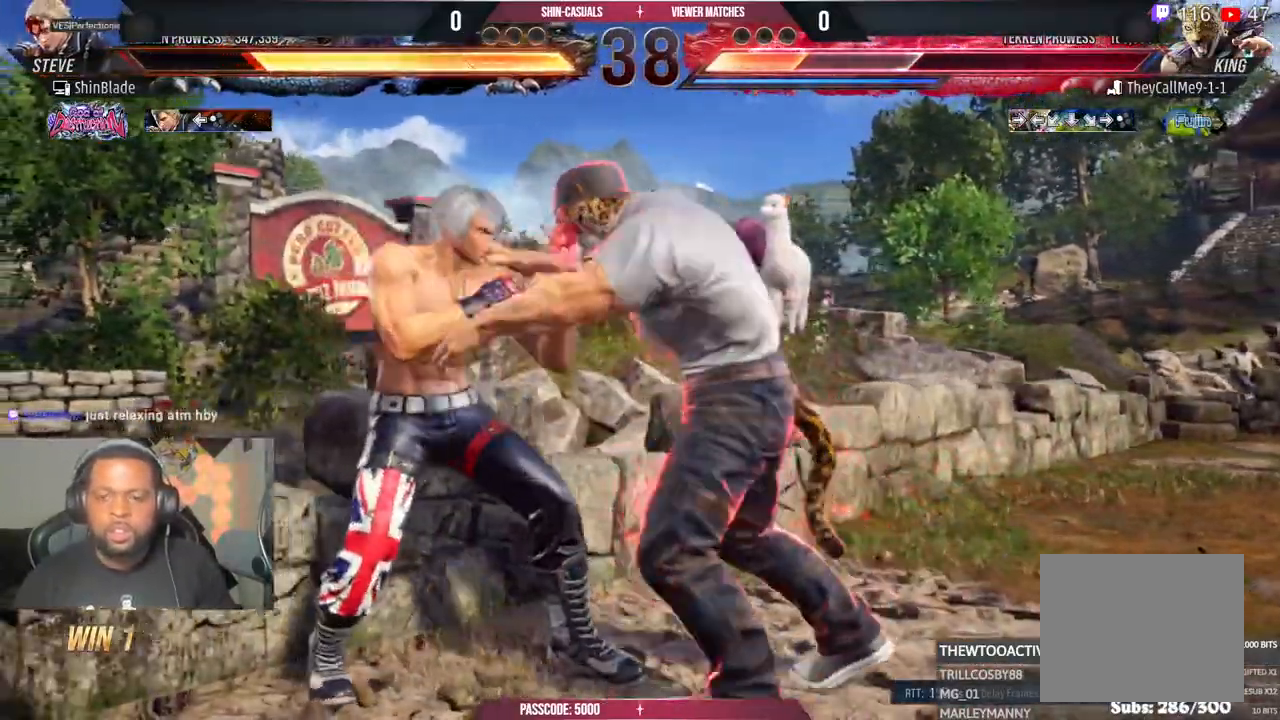
{"dt_ms": 500, "buttons": [], "left_stick": "center", "right_stick": "center", "events": [[117, "SQUARE", "down"], [117, "TRIANGLE", "down"], [200, "TRIANGLE", "up"], [217, "SQUARE", "up"], [367, "DPAD_LEFT", "up"]]}
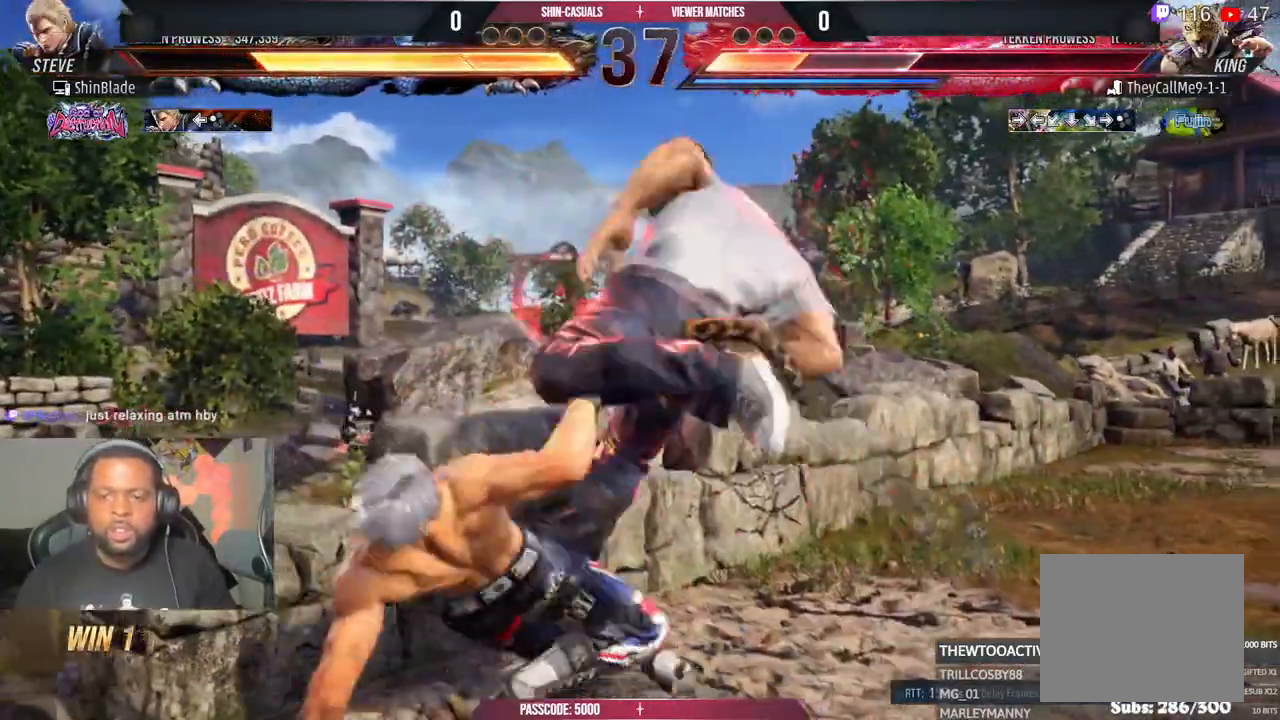
{"dt_ms": 500, "buttons": ["SQUARE"], "left_stick": "center", "right_stick": "center"}